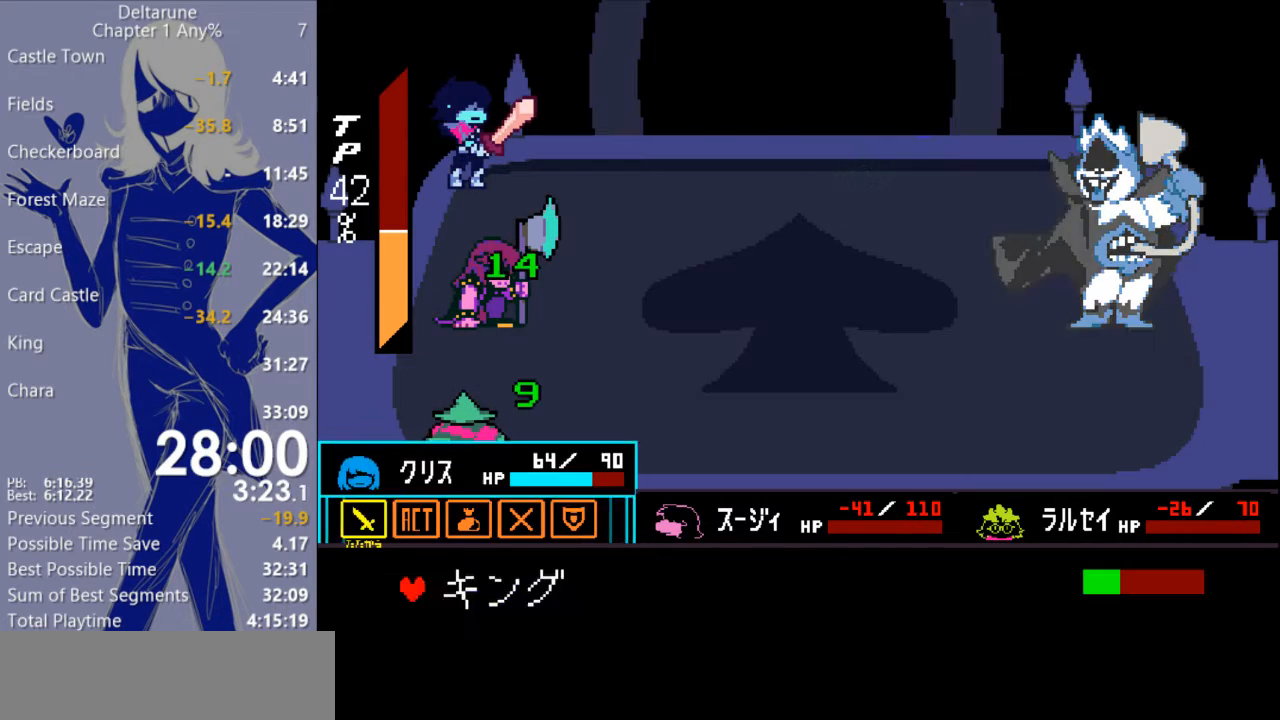
Gameplay with keyboard; each line is a JSON object with the keys held at the frame after it. "events" lists presses ("down") and releases ("up") of "c", "ctrl", "down", "escape", "left", "return", "right", "shift", "up", "x" and "z" between this image and that frame as [ms after this image, input, new state], when the widget could be followed in between. No other keys are recorded. Mouse input is not recorded.
{"keys": [], "events": [[67, "return", "down"], [133, "return", "up"], [167, "return", "down"], [233, "return", "up"]]}
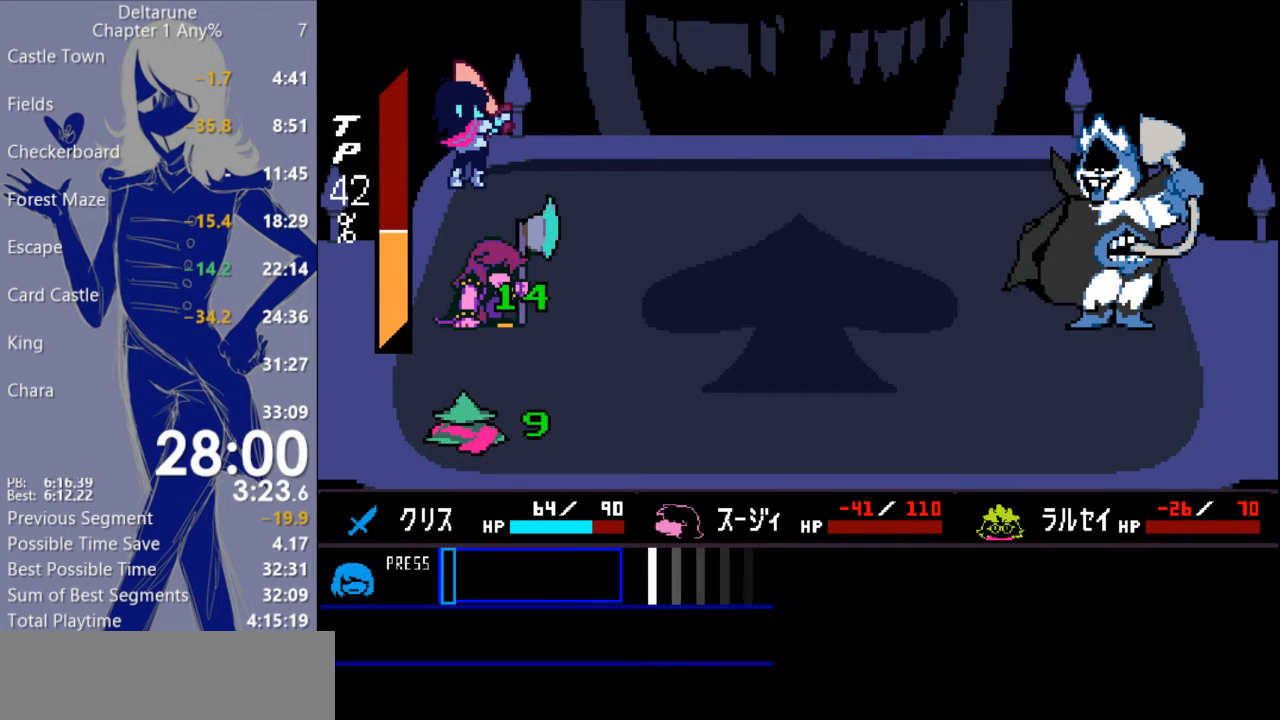
{"keys": [], "events": []}
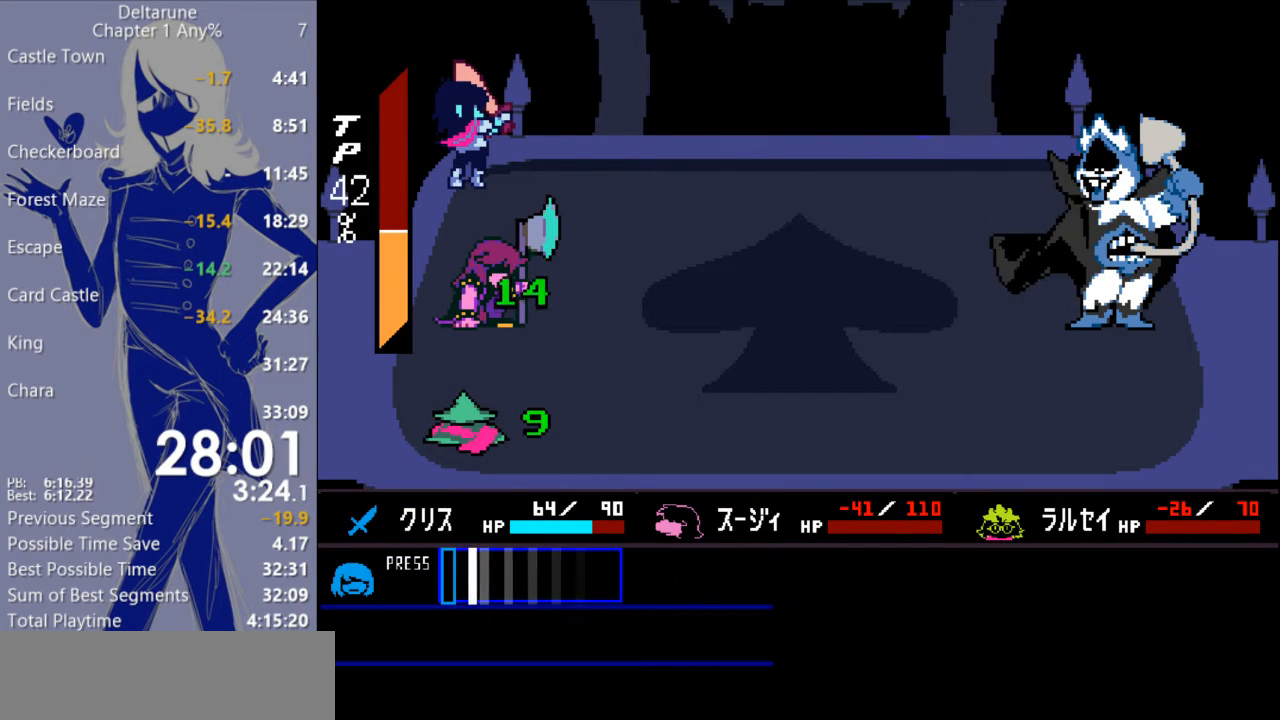
{"keys": ["c"], "events": [[67, "return", "down"], [167, "return", "up"], [200, "c", "down"]]}
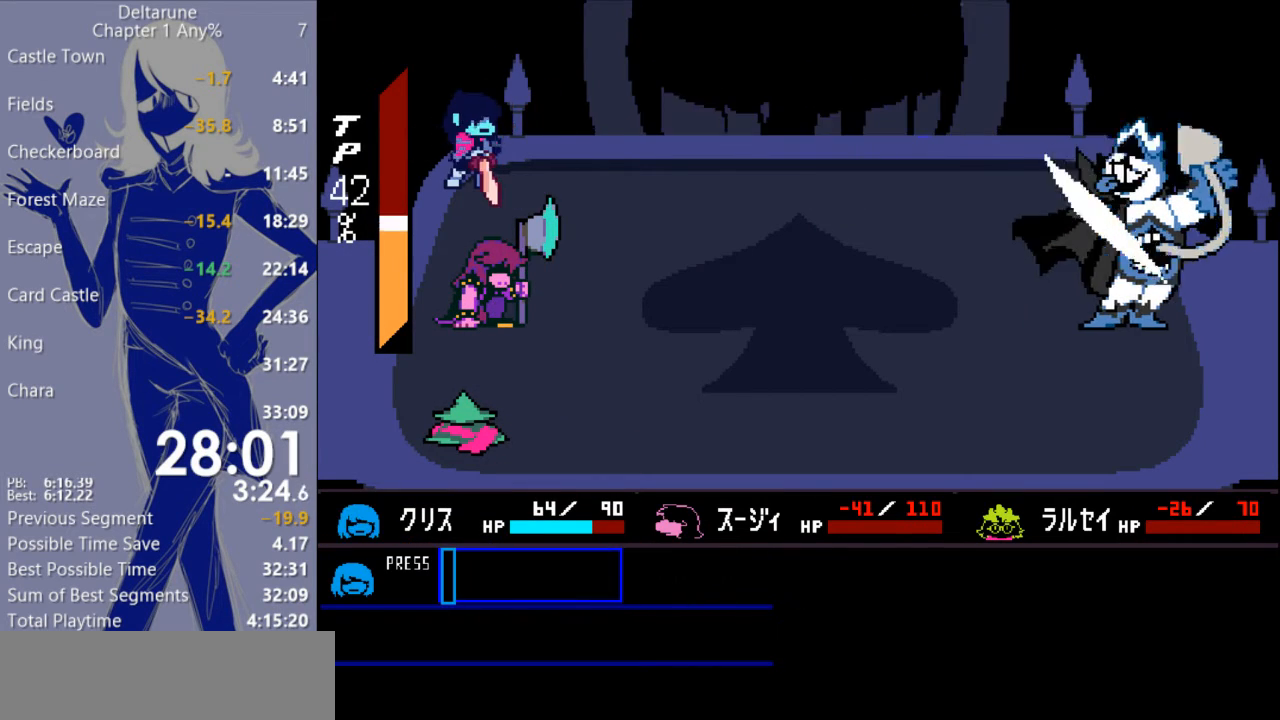
{"keys": ["c"], "events": []}
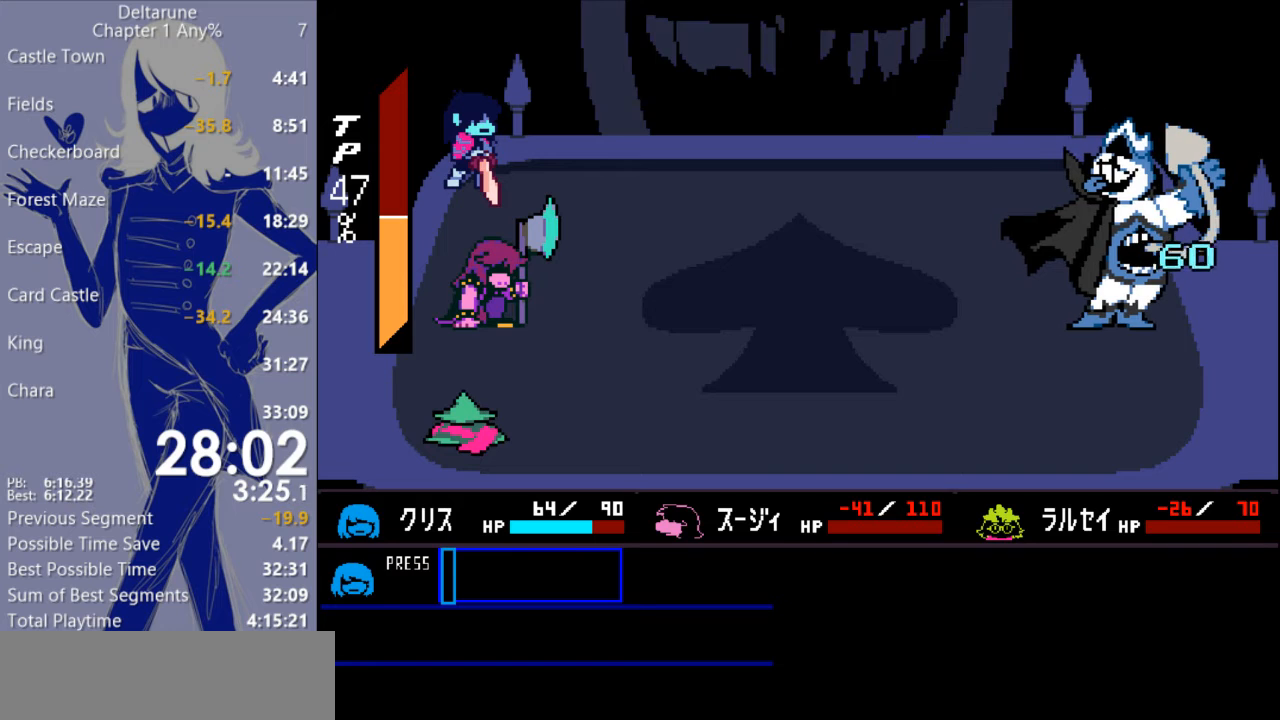
{"keys": ["c"], "events": []}
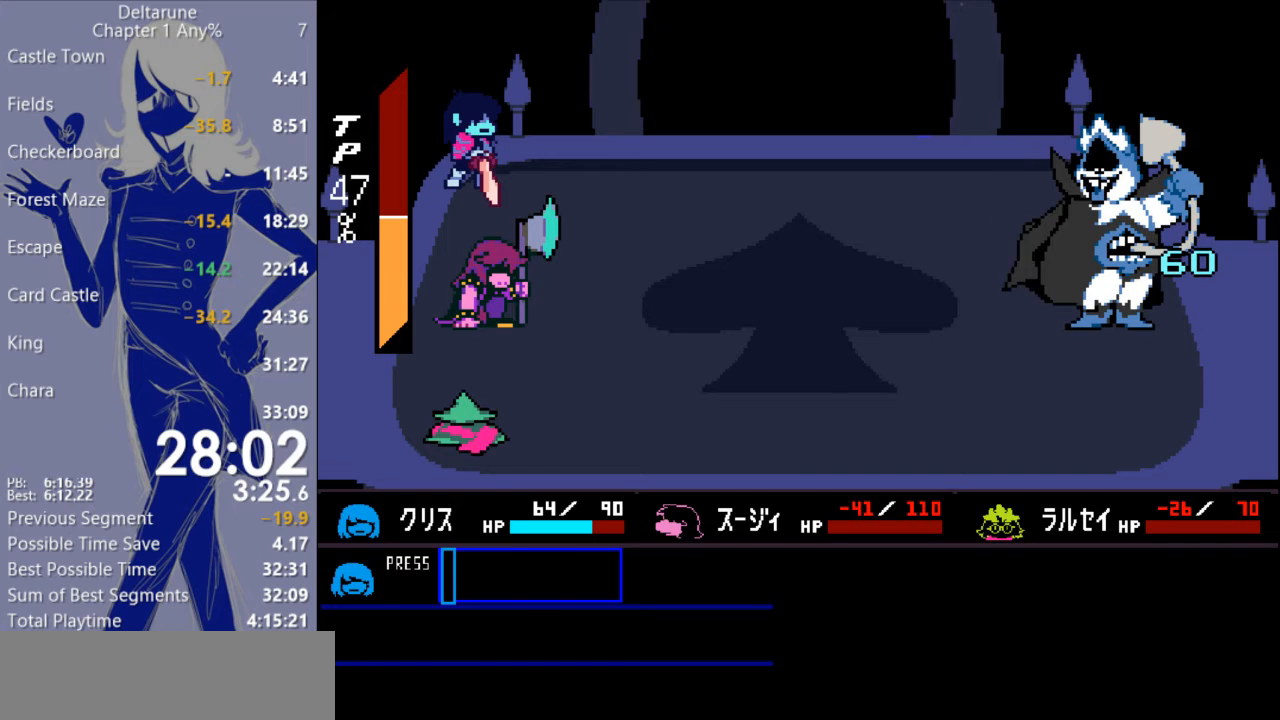
{"keys": ["c"], "events": []}
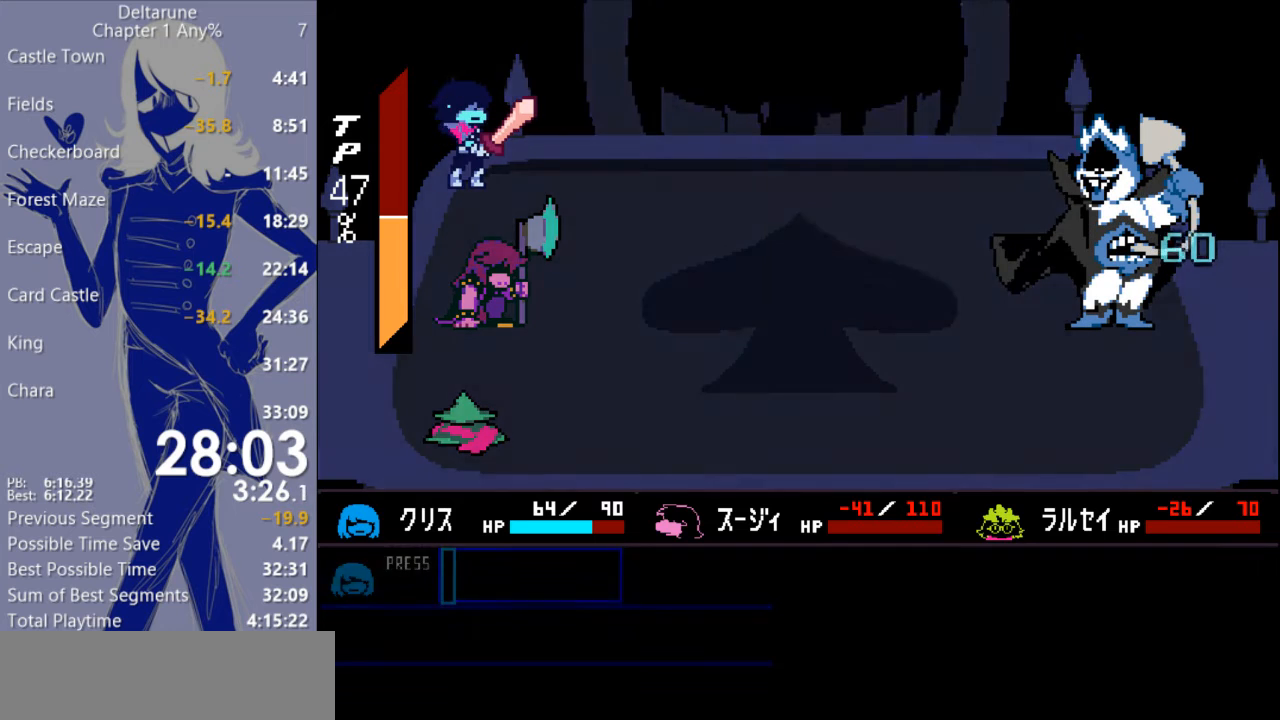
{"keys": ["c"], "events": []}
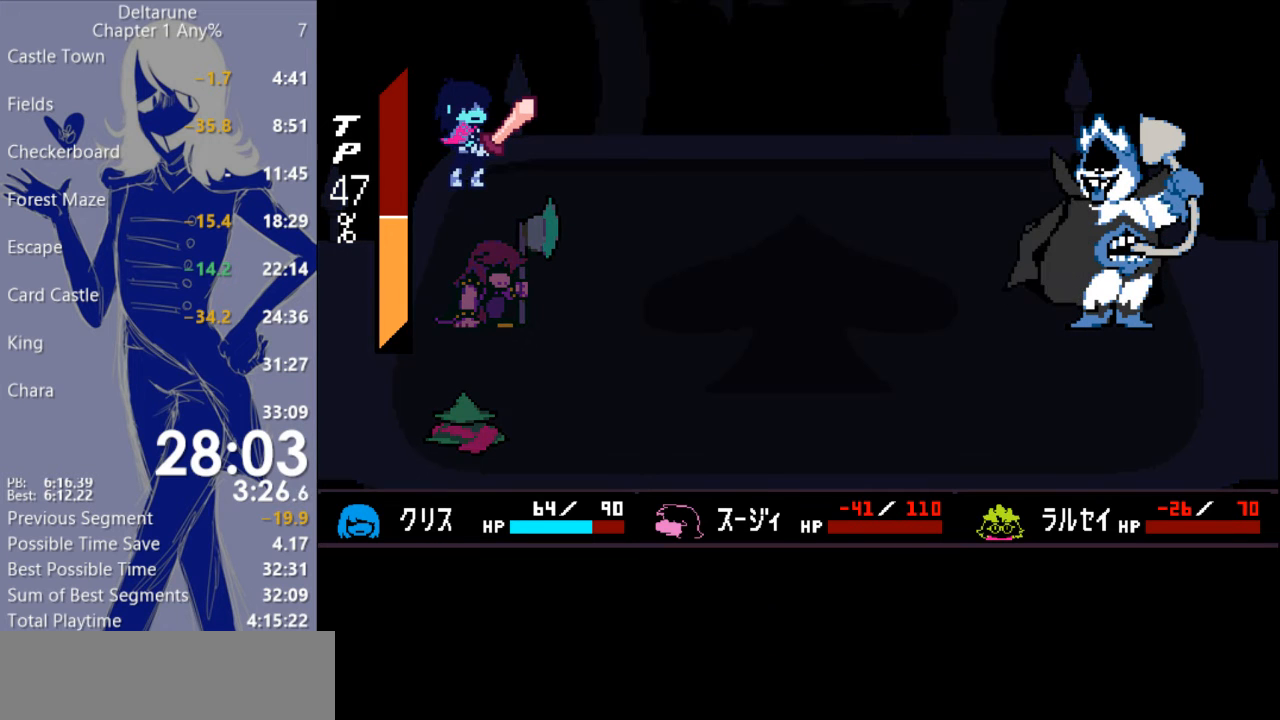
{"keys": [], "events": [[333, "c", "up"]]}
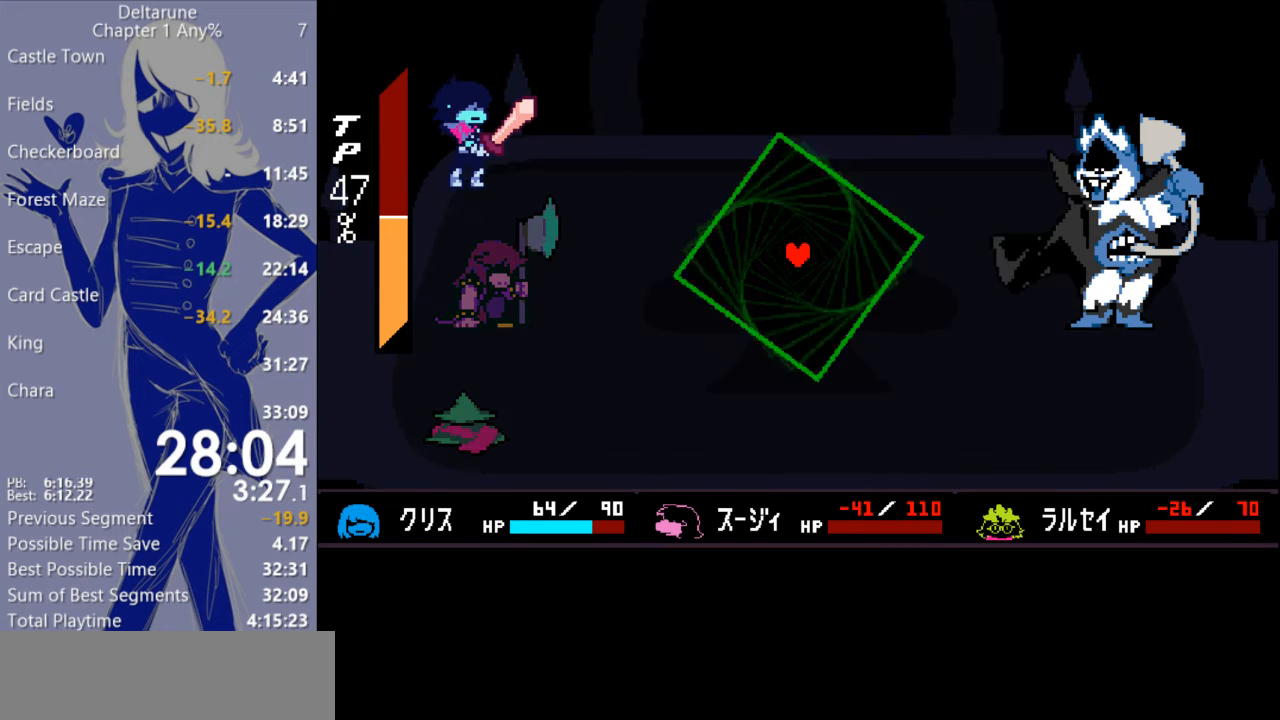
{"keys": [], "events": []}
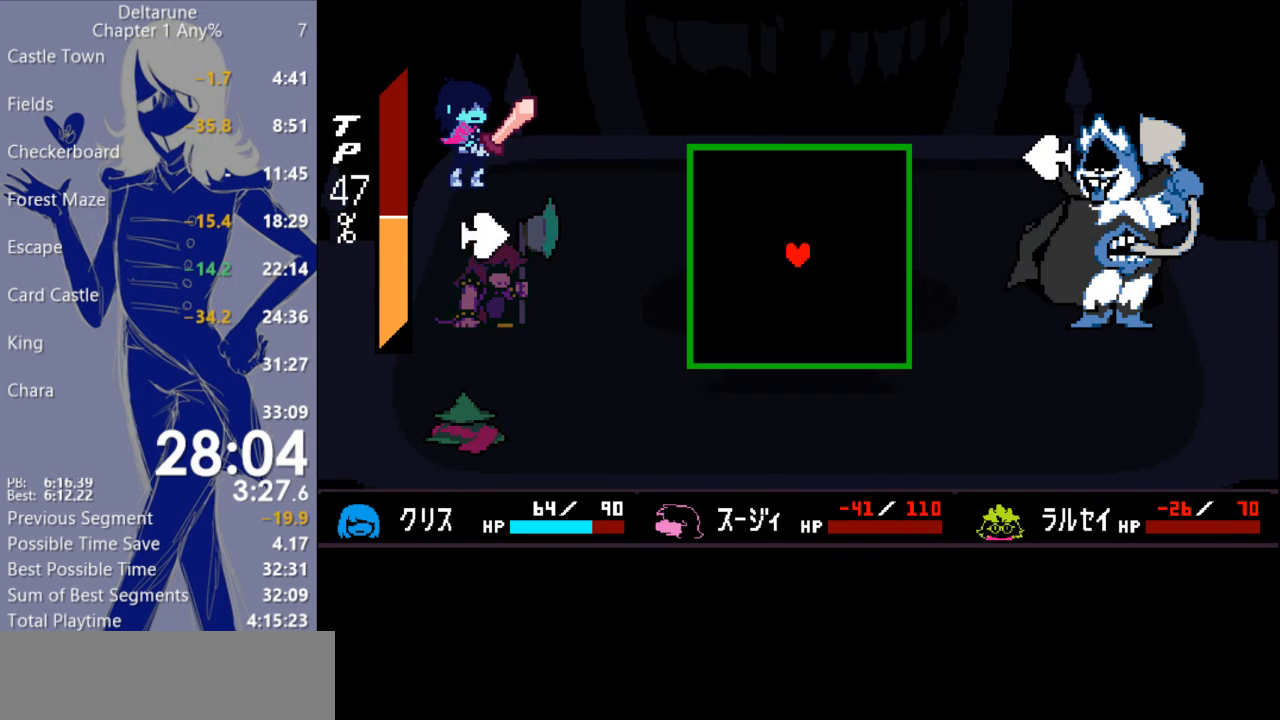
{"keys": [], "events": []}
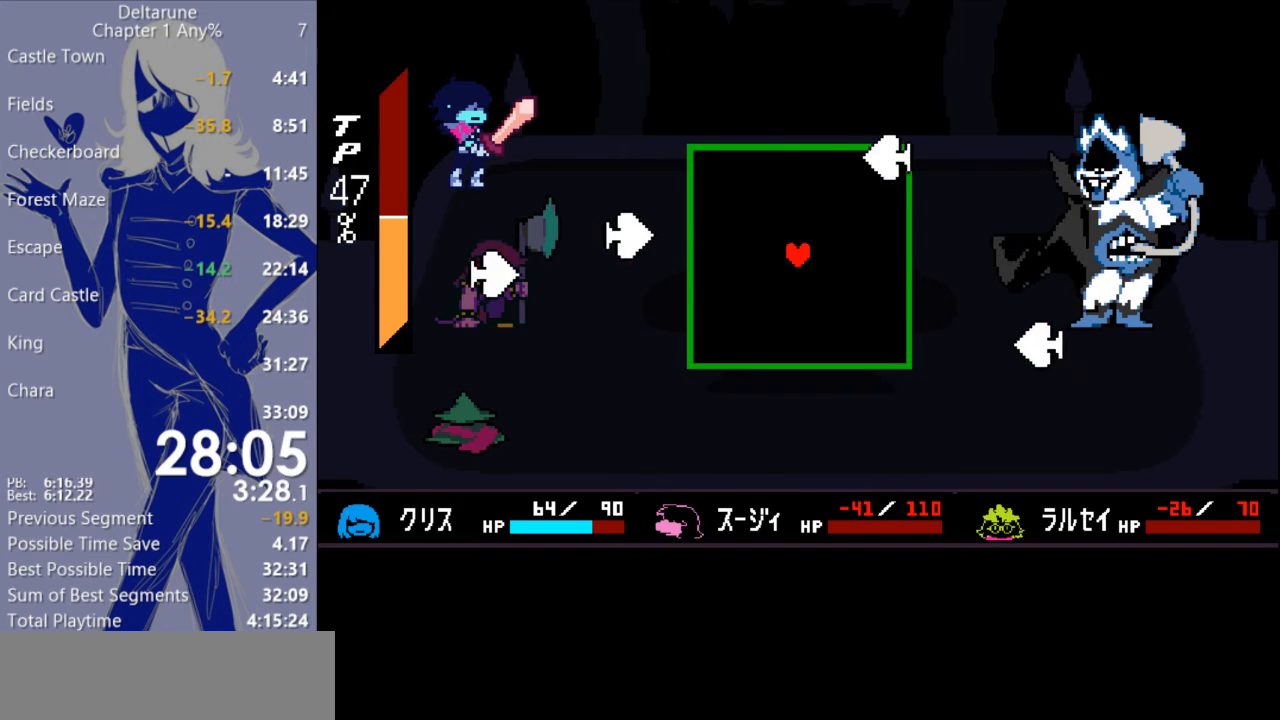
{"keys": [], "events": [[167, "down", "down"], [300, "down", "up"]]}
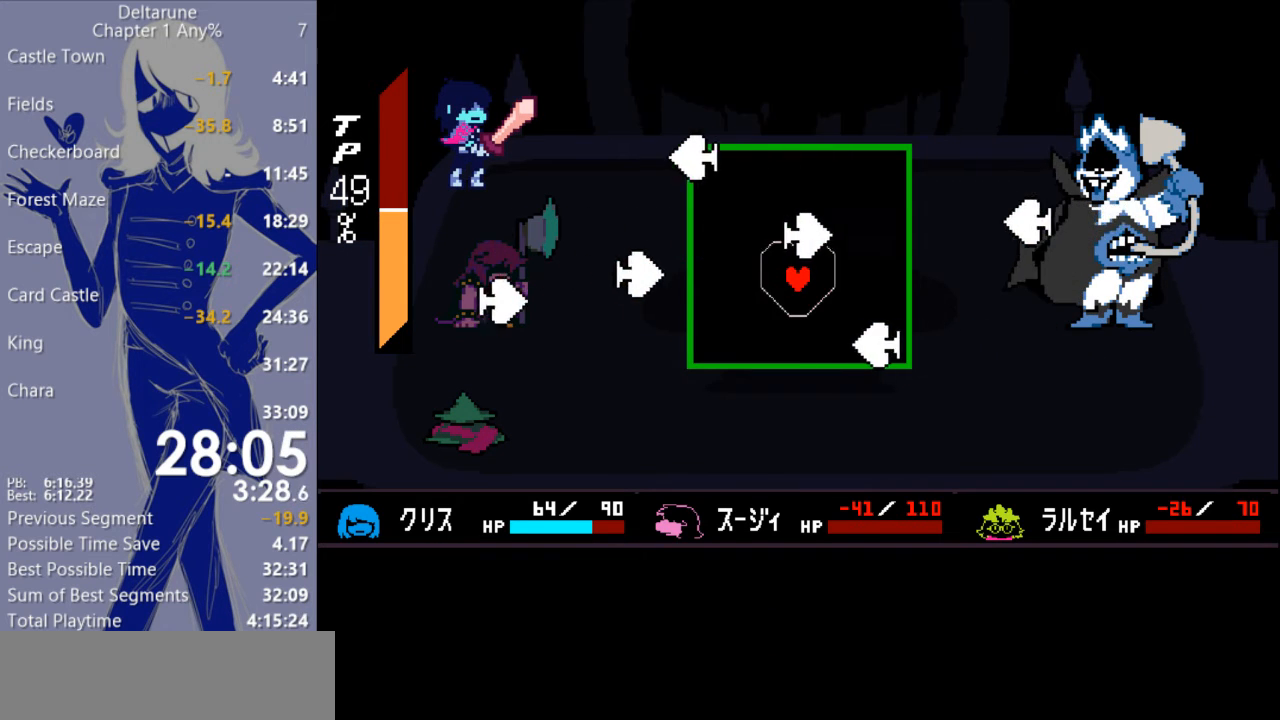
{"keys": ["down"], "events": [[100, "up", "down"], [333, "up", "up"], [500, "down", "down"]]}
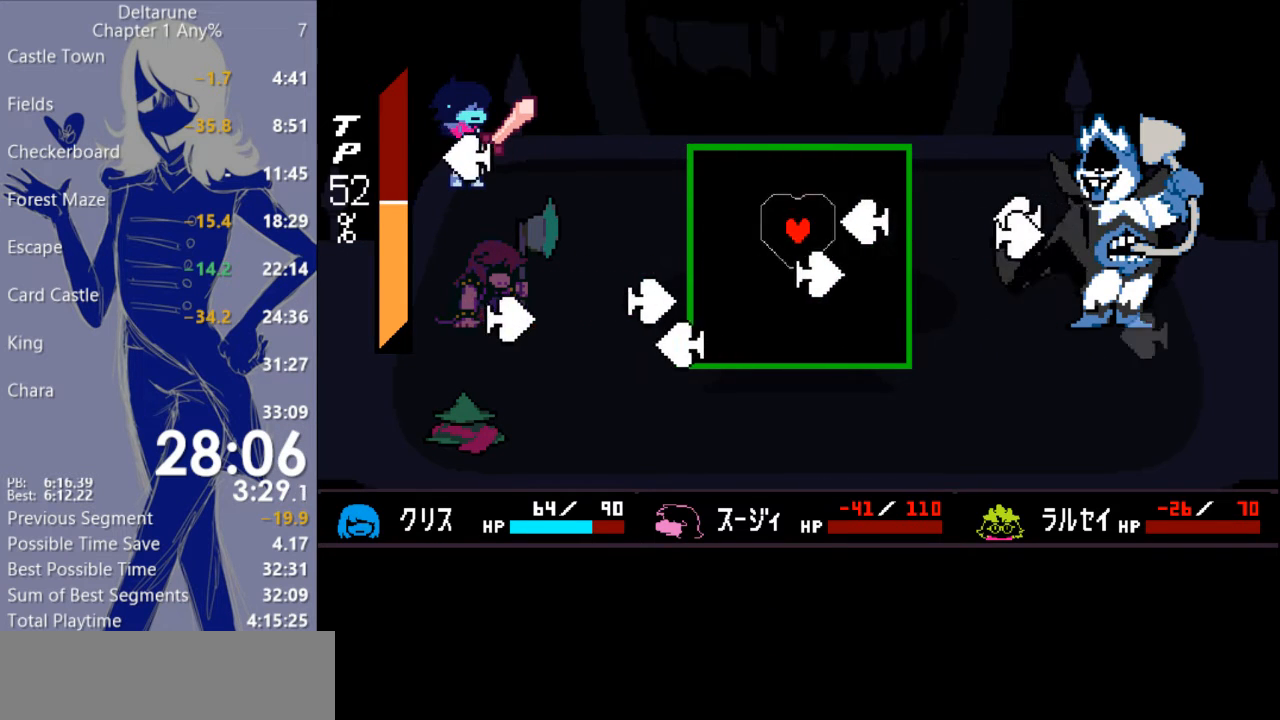
{"keys": ["up"], "events": [[300, "down", "up"], [433, "up", "down"]]}
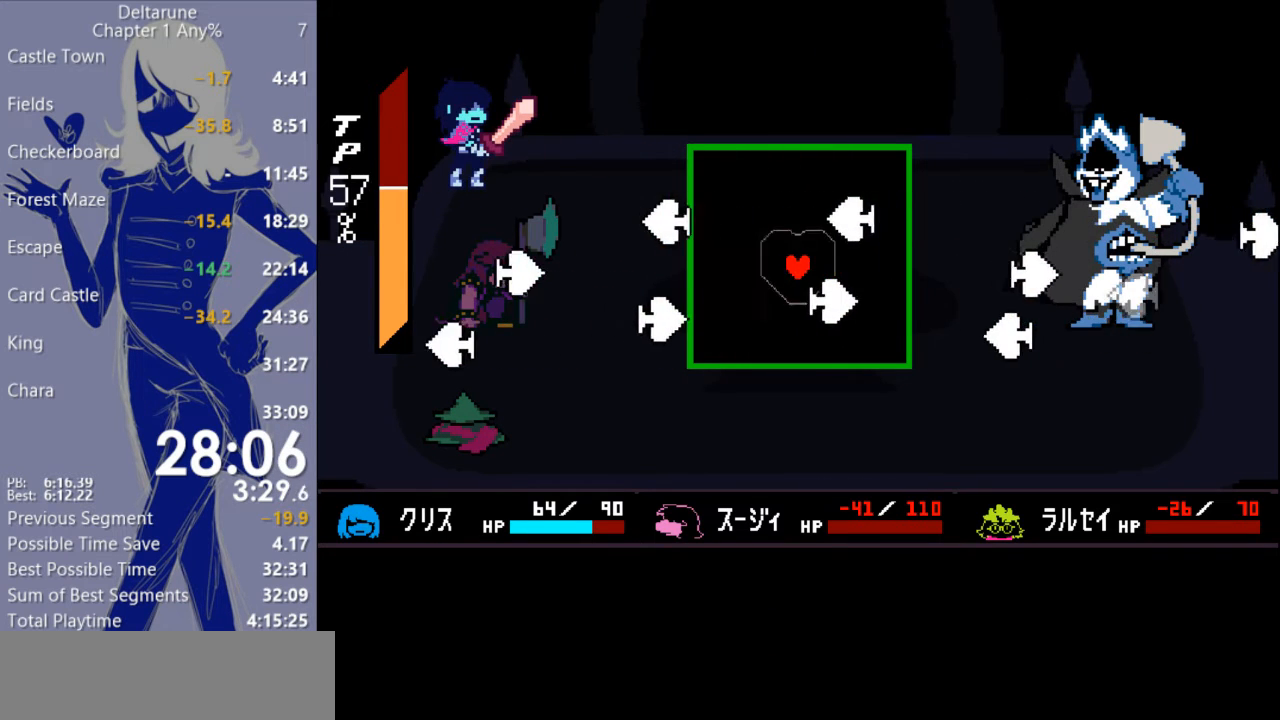
{"keys": [], "events": [[67, "up", "up"]]}
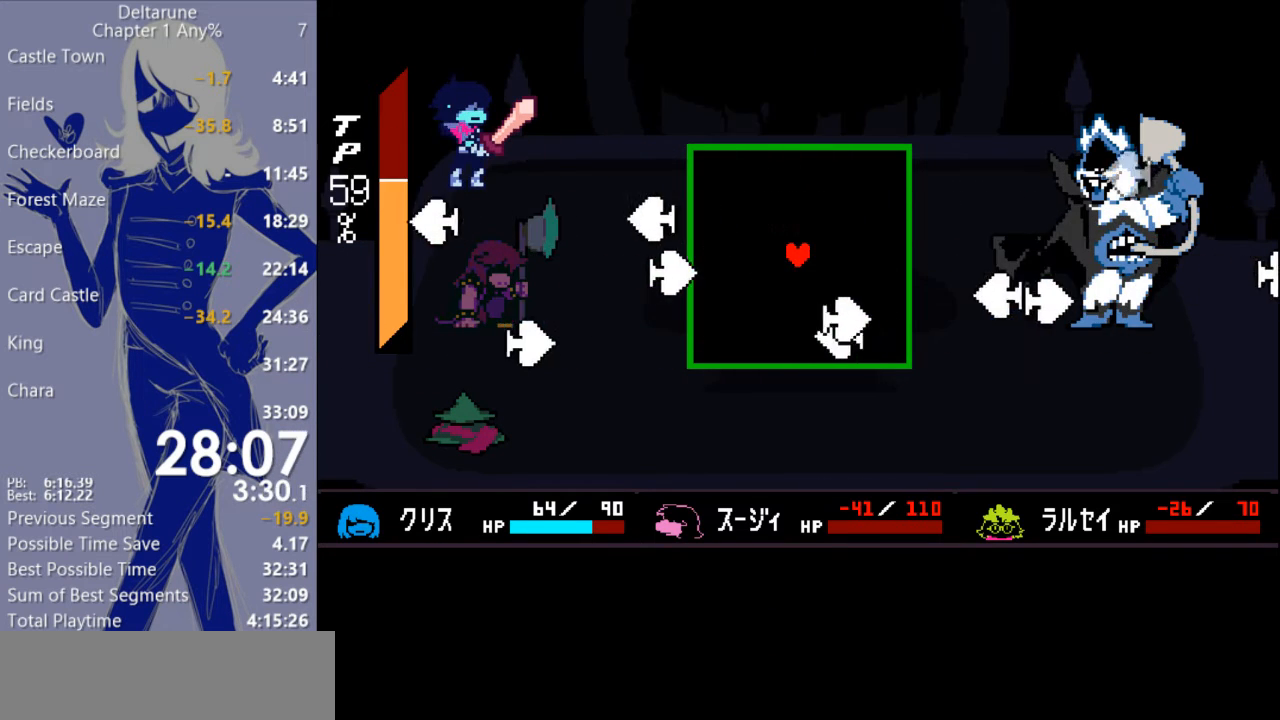
{"keys": [], "events": [[133, "up", "down"], [233, "up", "up"]]}
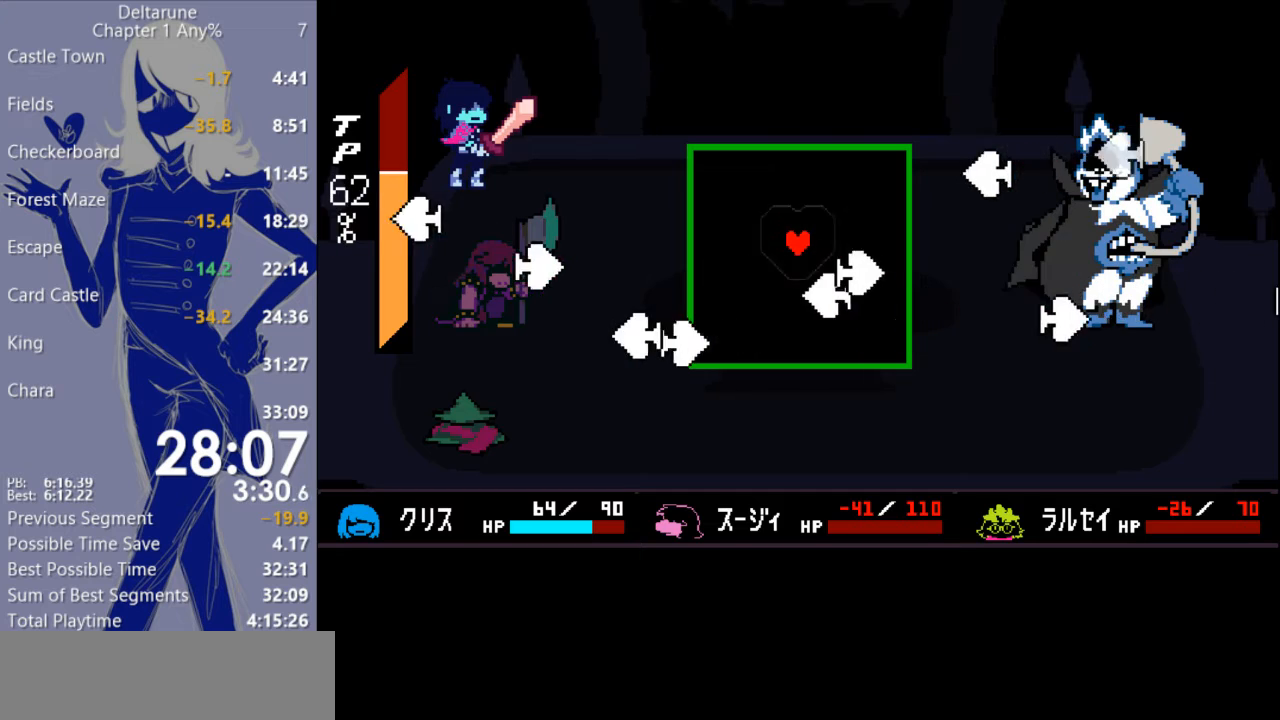
{"keys": [], "events": []}
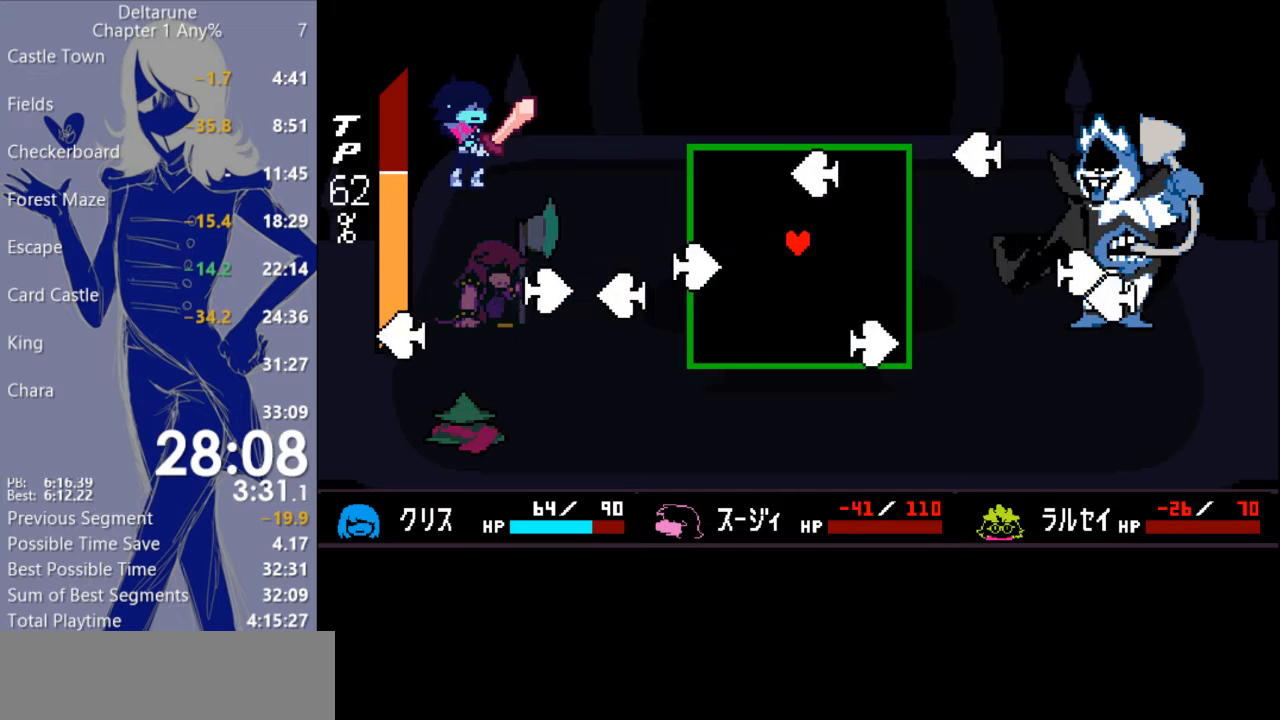
{"keys": [], "events": [[33, "up", "down"], [100, "up", "up"]]}
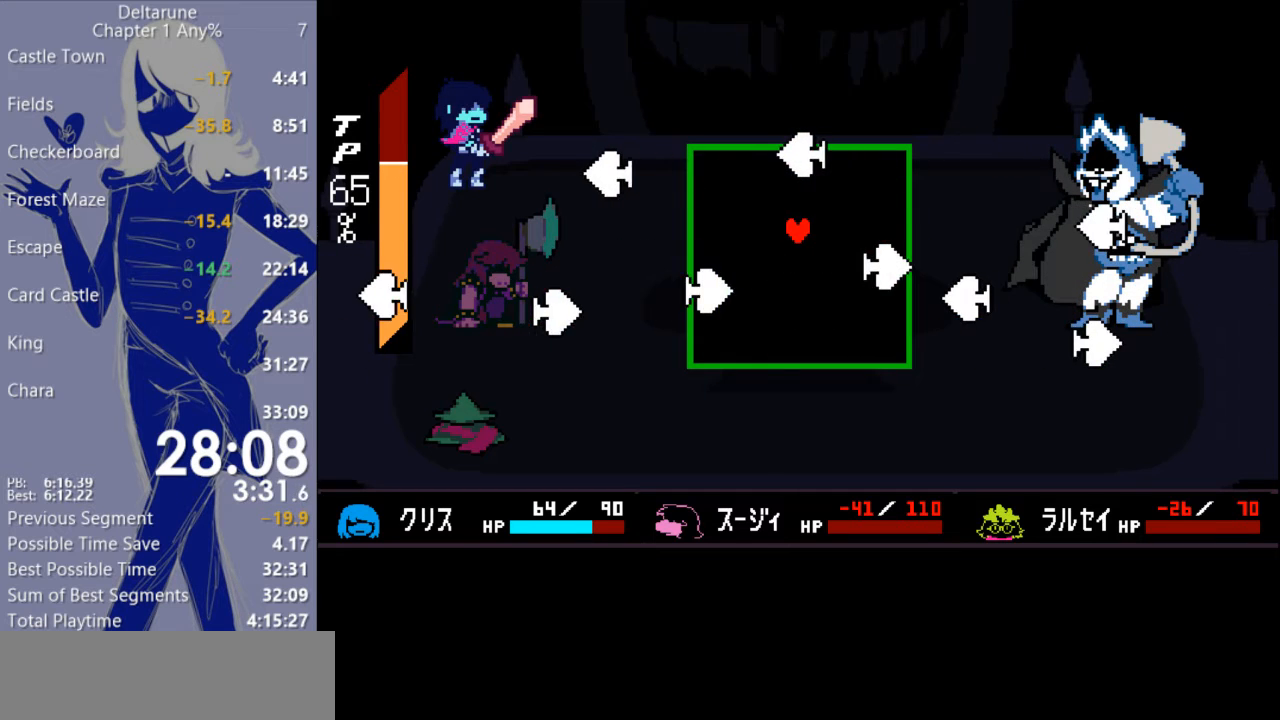
{"keys": [], "events": []}
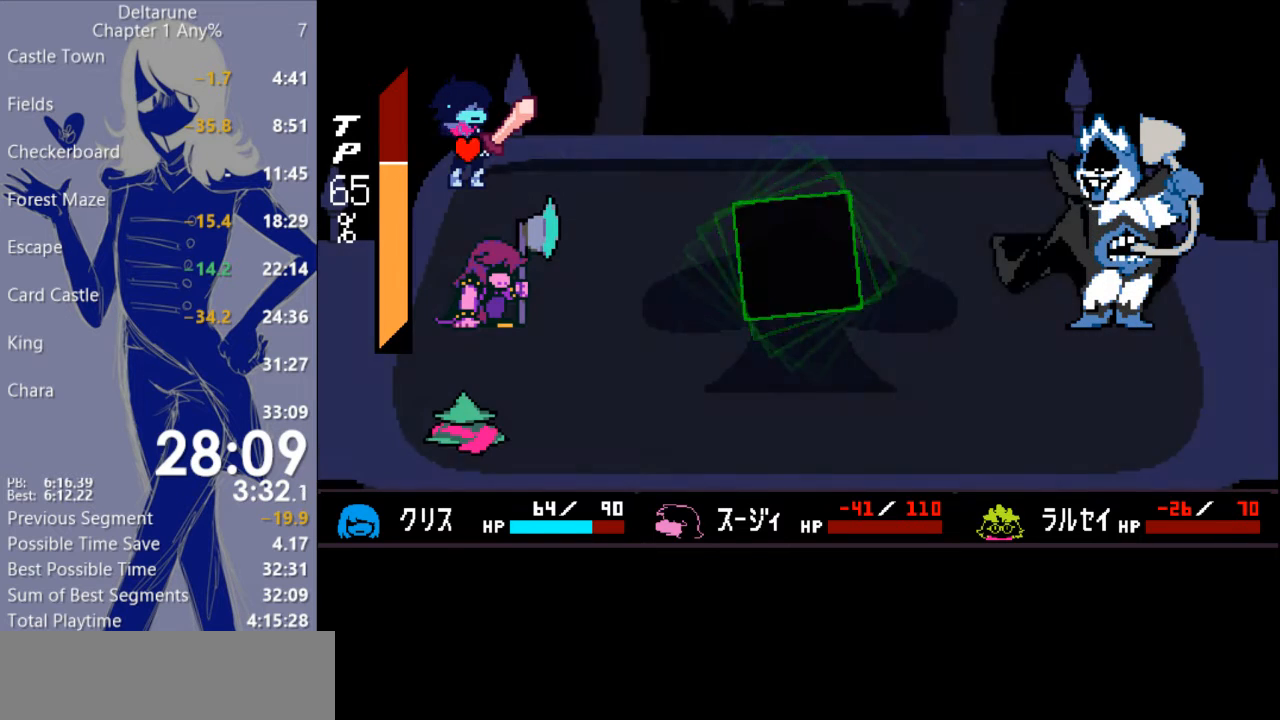
{"keys": ["return"], "events": [[333, "return", "down"], [400, "return", "up"], [467, "return", "down"]]}
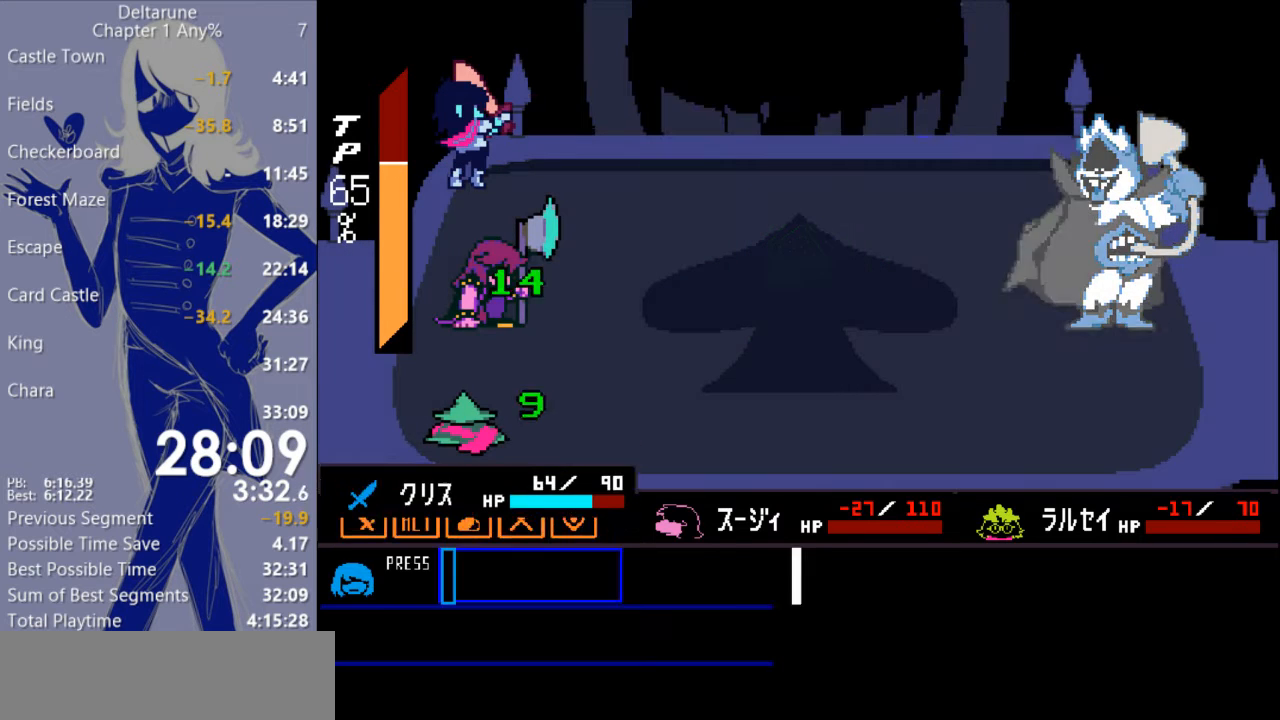
{"keys": [], "events": [[33, "return", "up"], [67, "return", "down"], [133, "return", "up"], [233, "return", "down"], [267, "return", "up"]]}
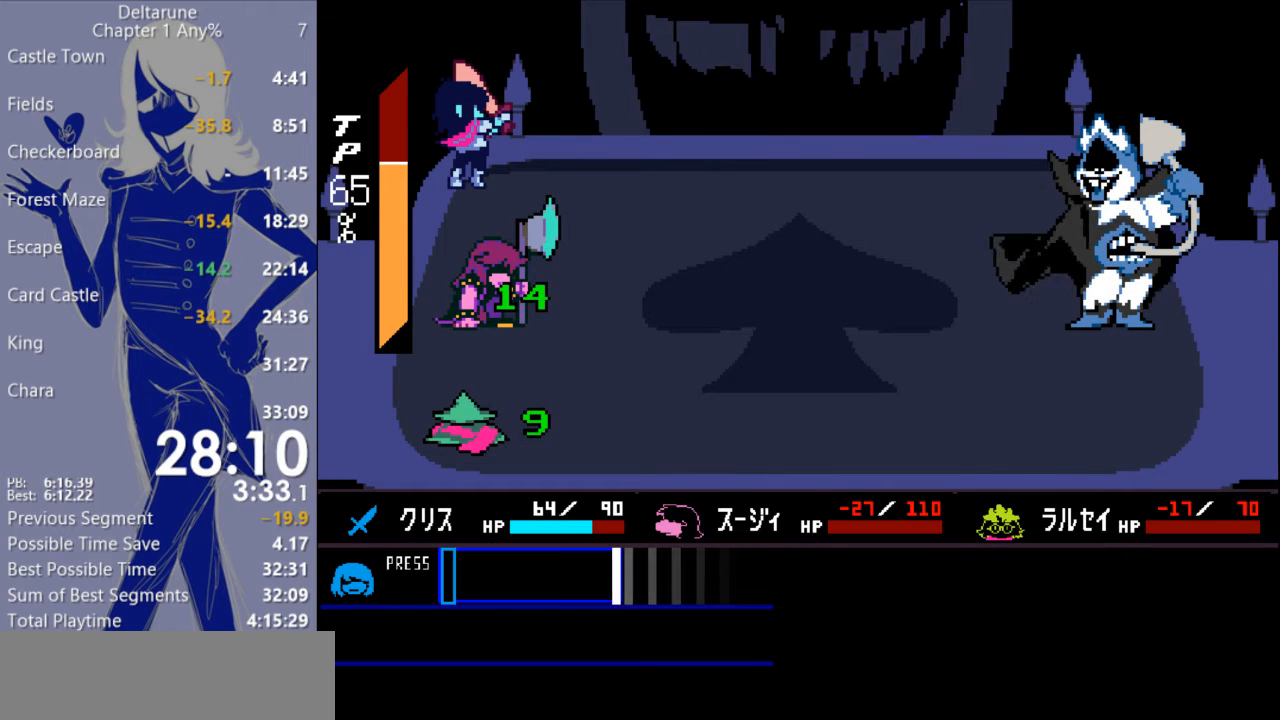
{"keys": [], "events": [[433, "return", "down"], [500, "return", "up"]]}
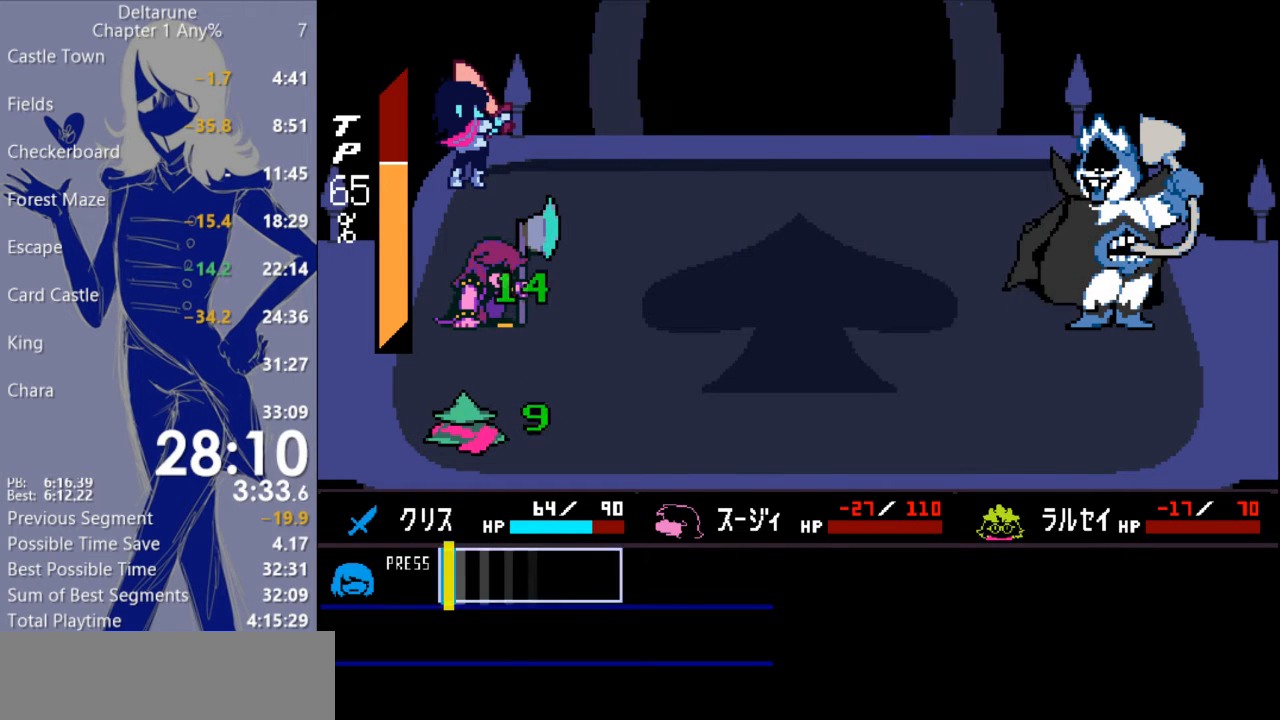
{"keys": ["c"], "events": [[67, "c", "down"]]}
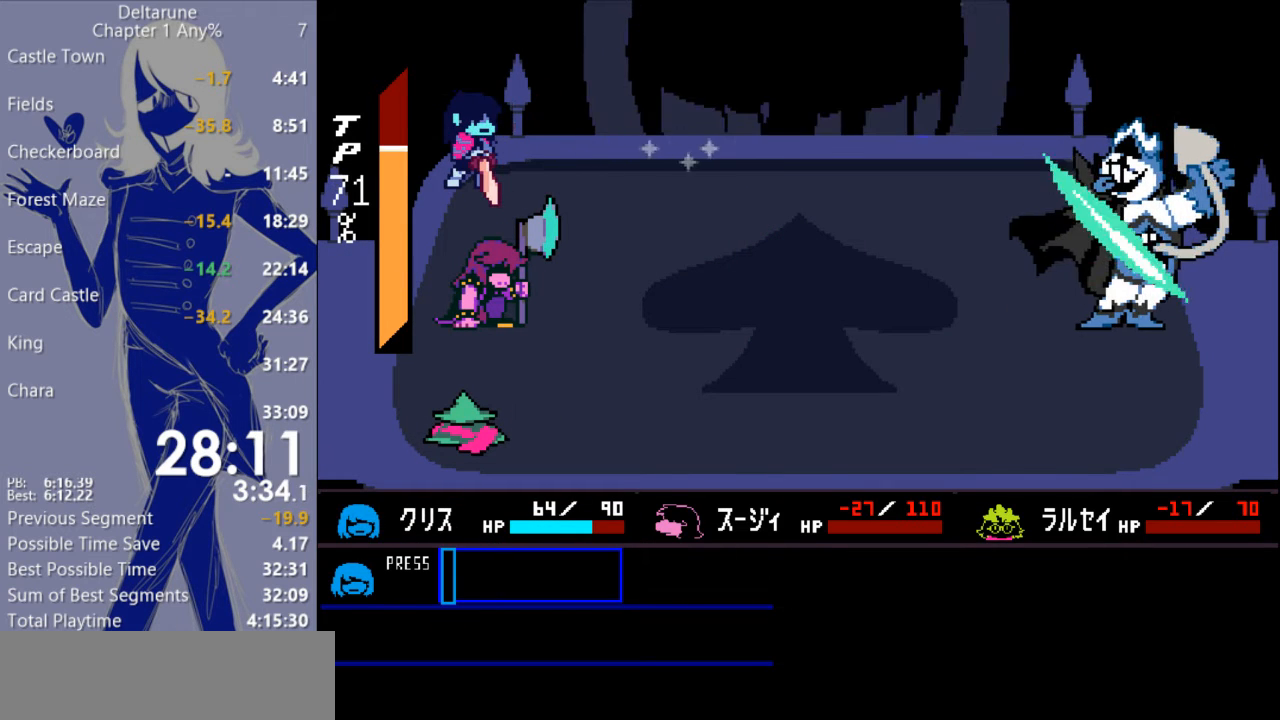
{"keys": ["c"], "events": []}
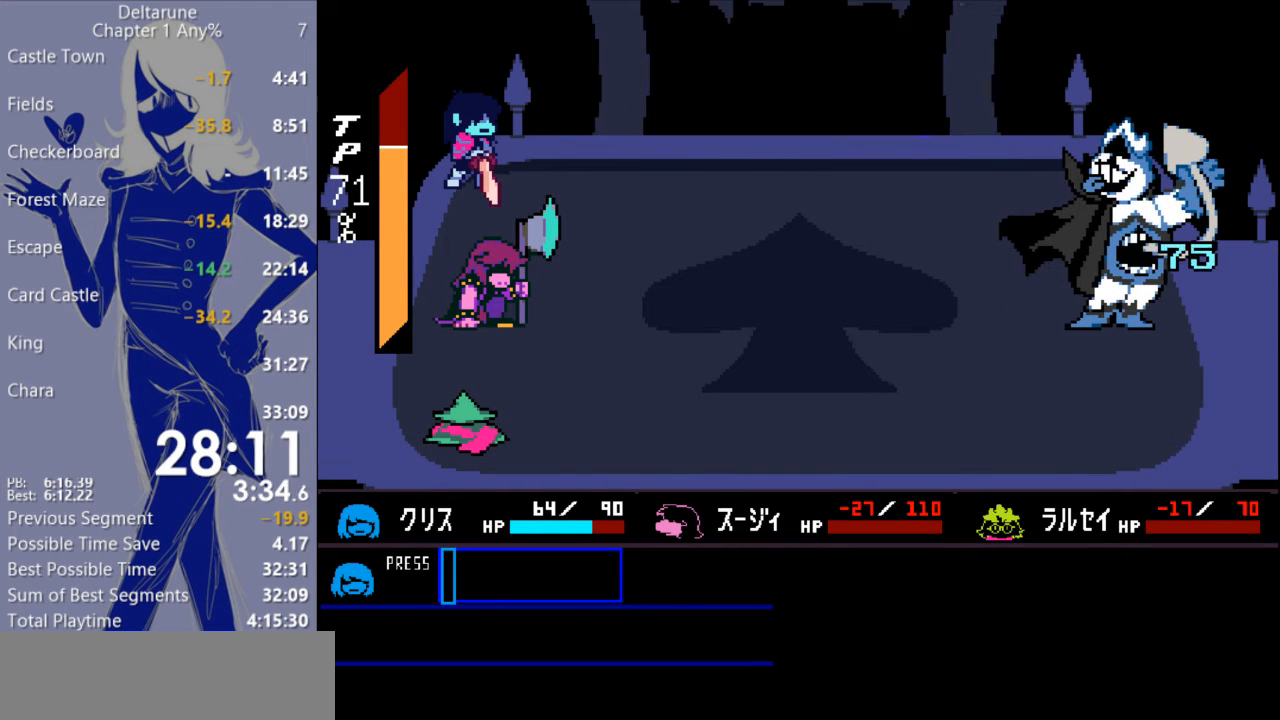
{"keys": ["c"], "events": []}
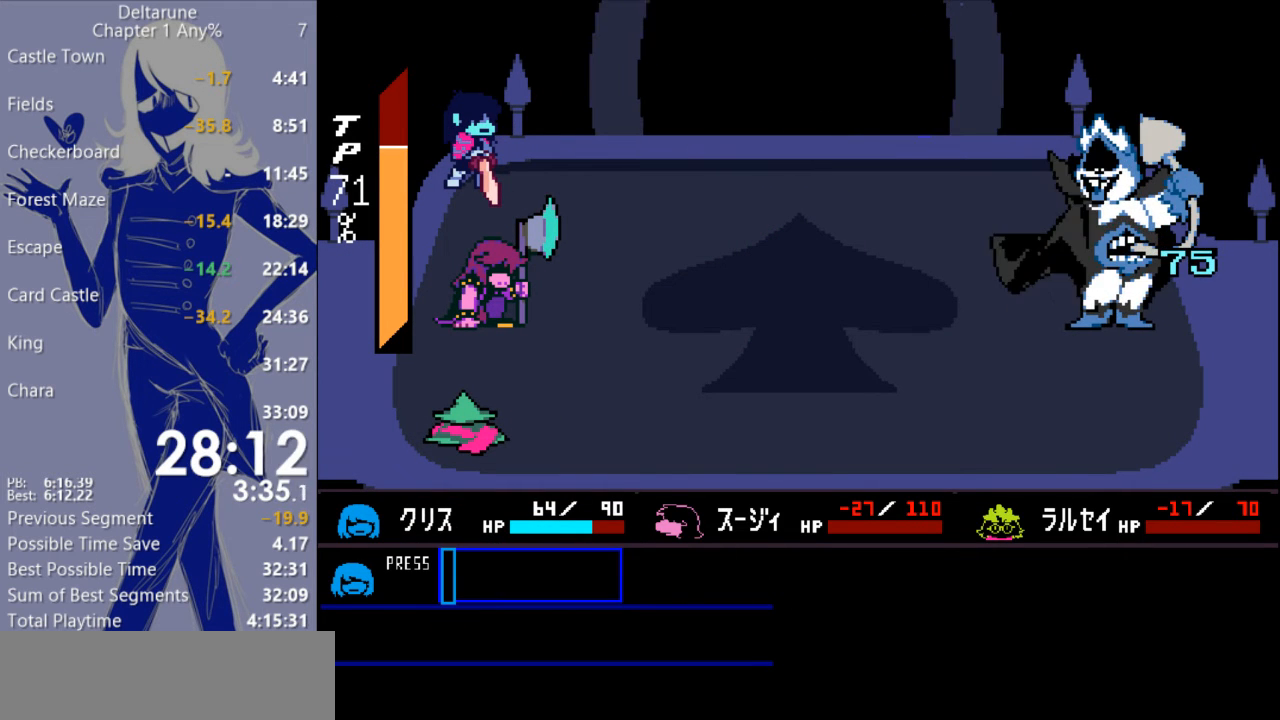
{"keys": ["c"], "events": []}
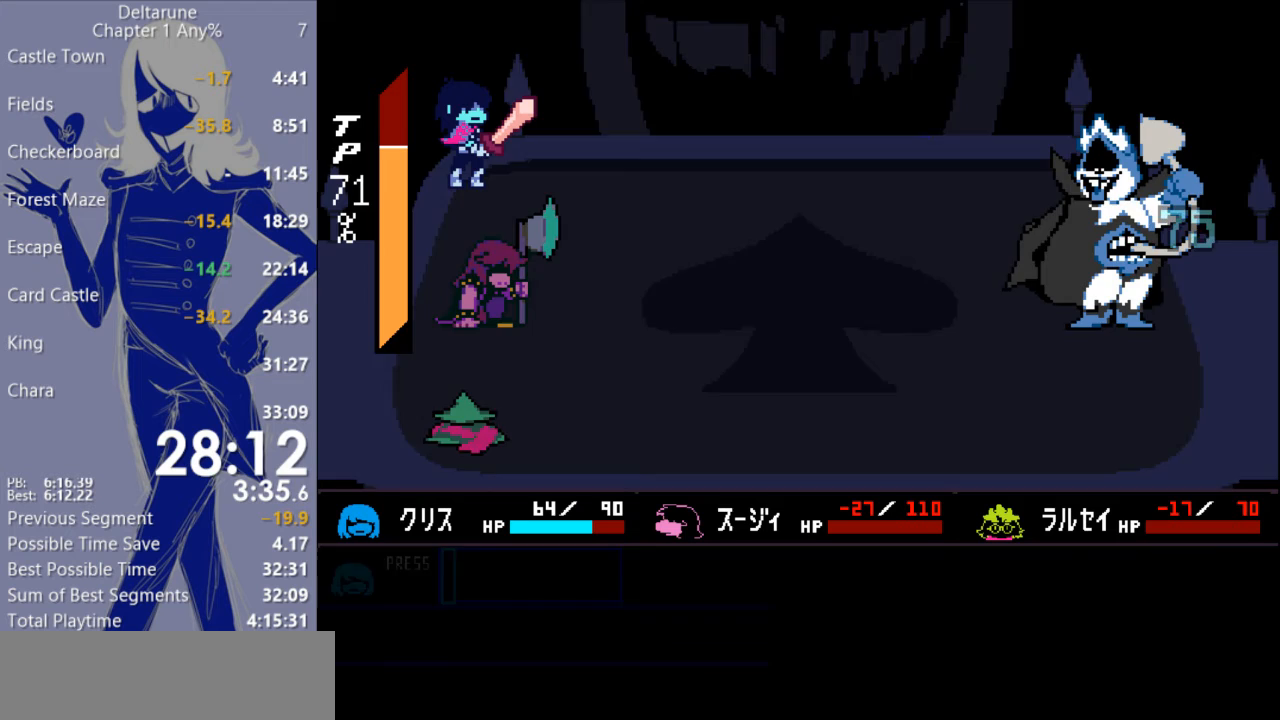
{"keys": ["c"], "events": []}
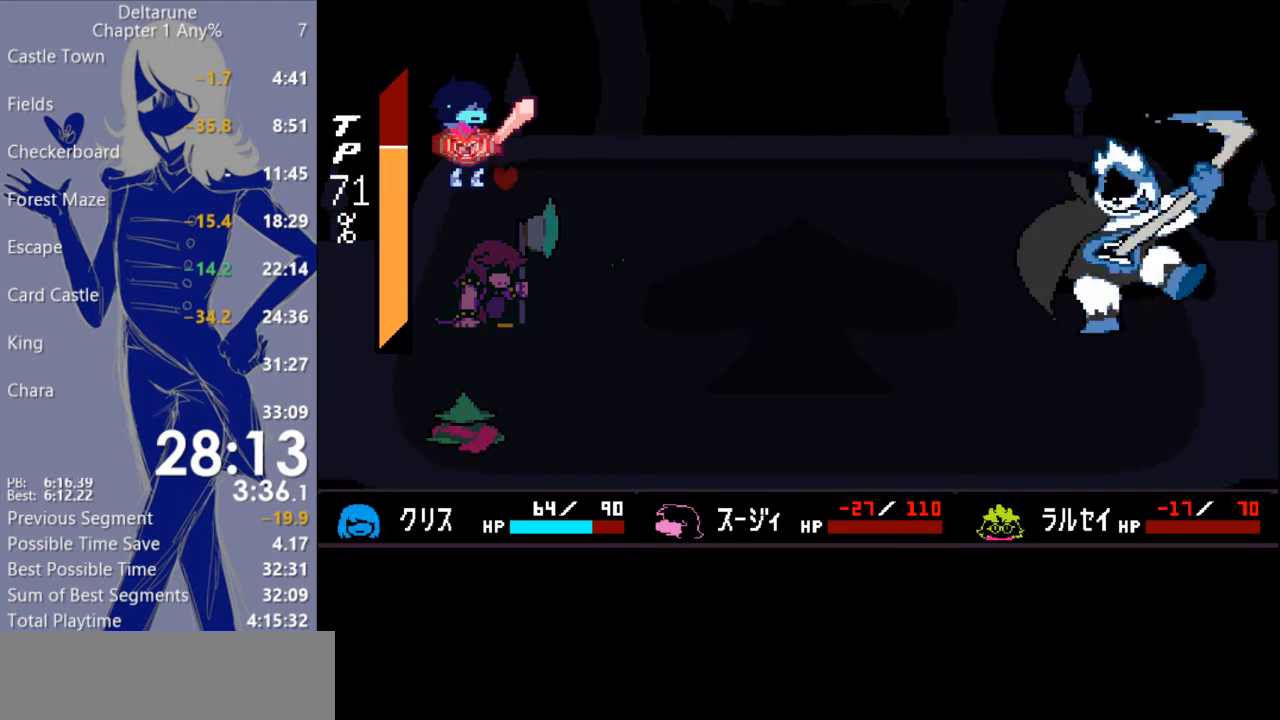
{"keys": [], "events": [[133, "c", "up"]]}
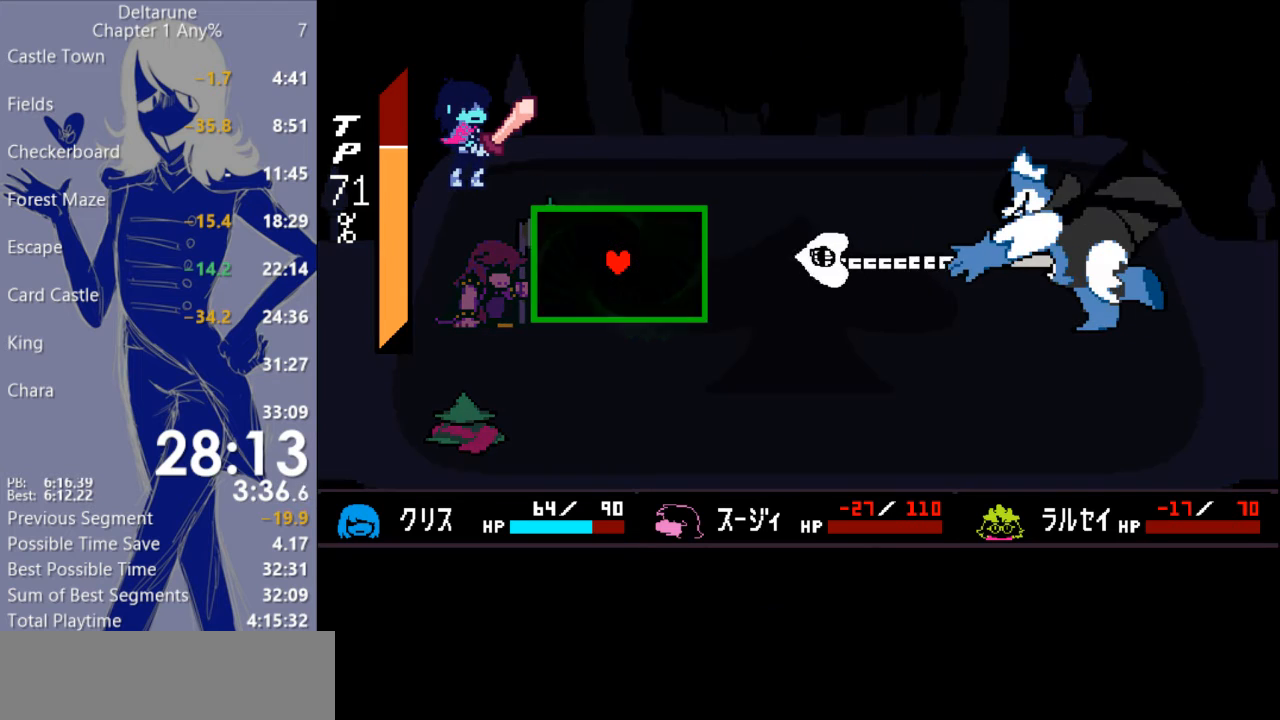
{"keys": [], "events": []}
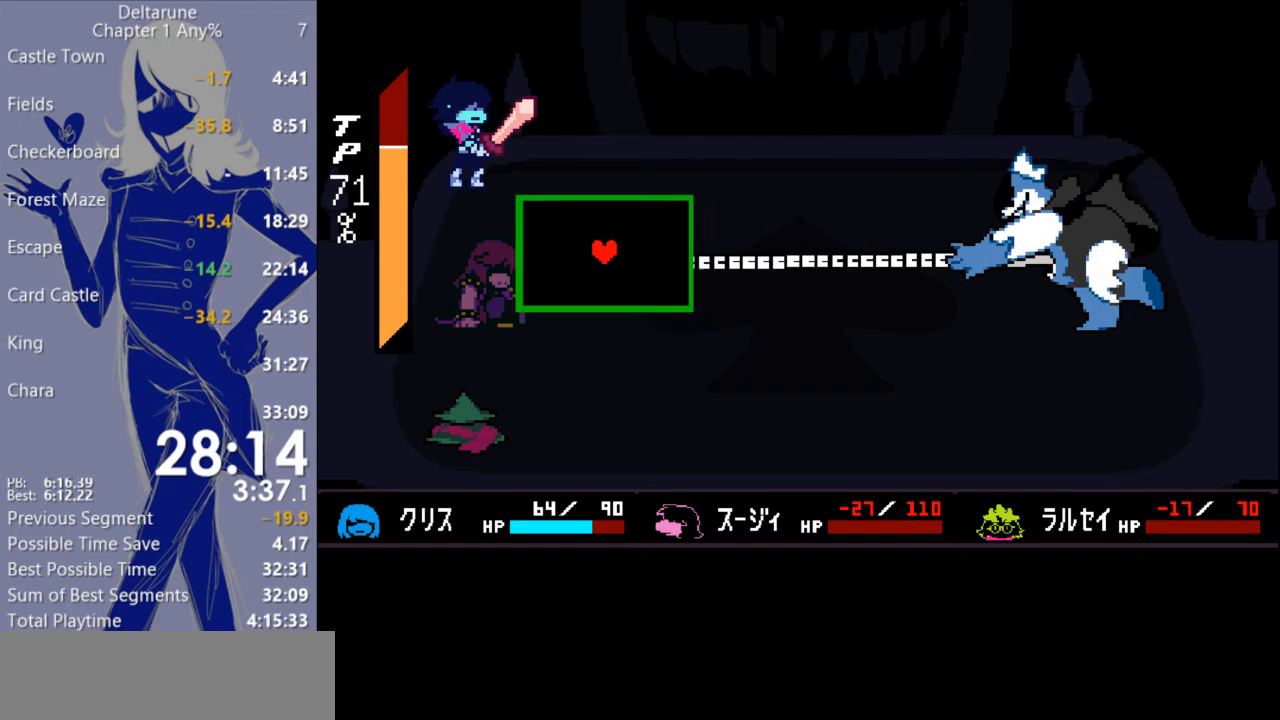
{"keys": [], "events": []}
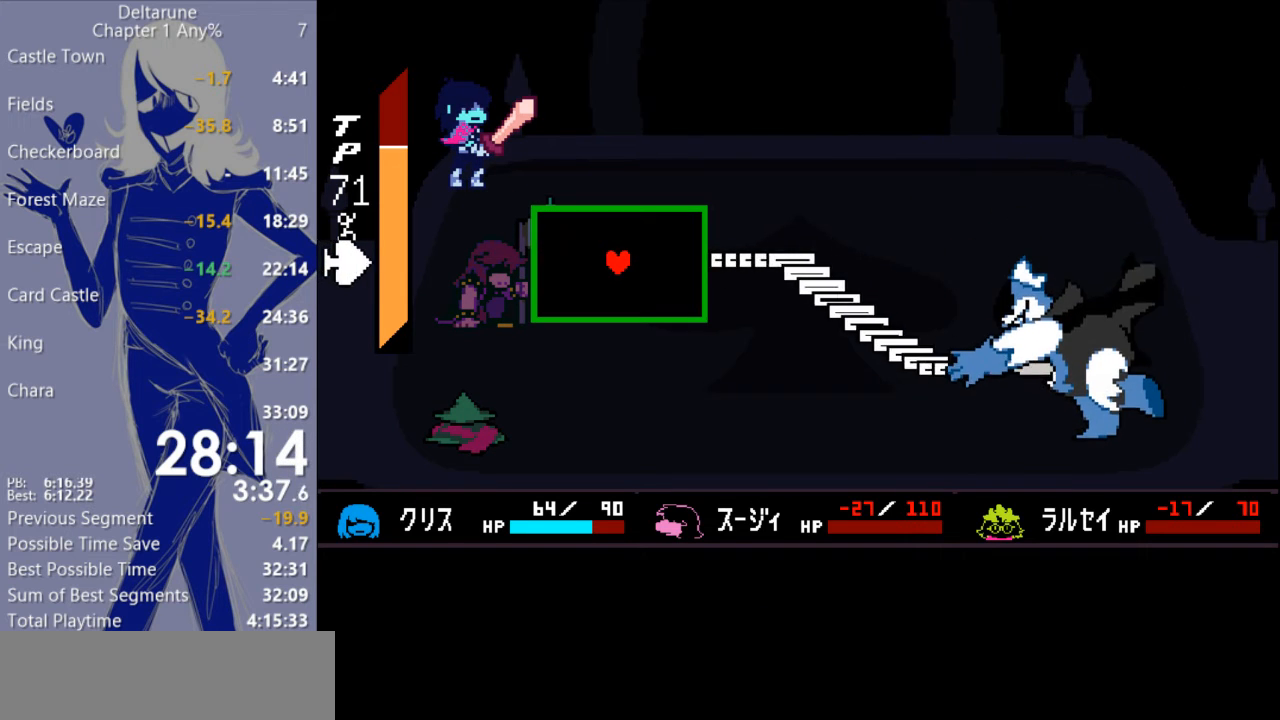
{"keys": ["down"], "events": [[300, "down", "down"]]}